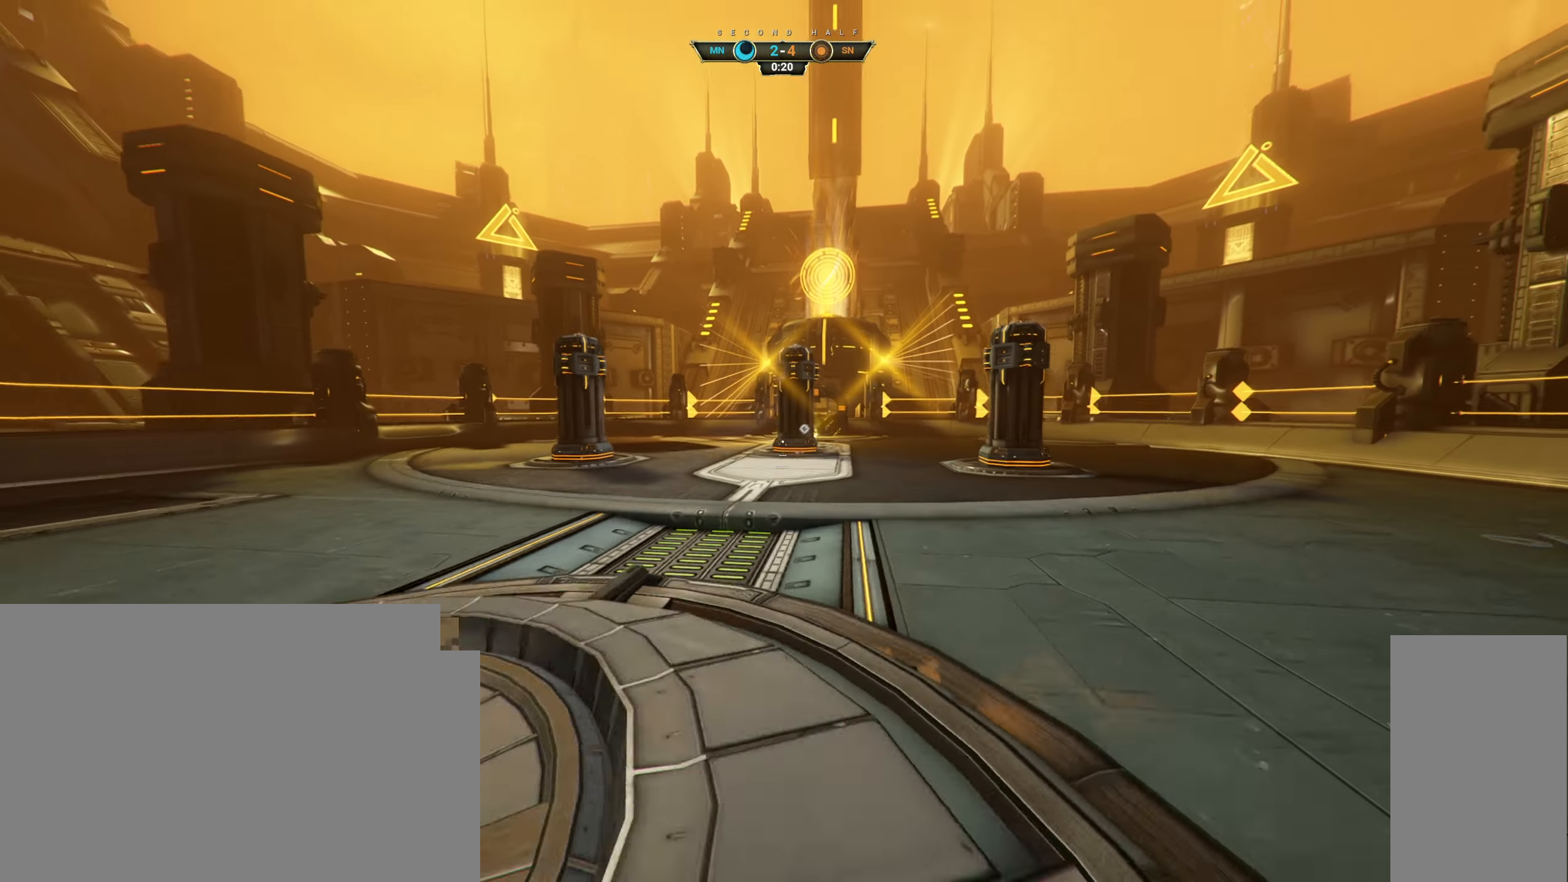
Gameplay with keyboard and mouse; each line is a JSON object with the keys and mouse buttons held at the frame after it. "events" lists presses ("down") and releases ("up") of "a", "ctrl", "d", "e", "q", "s", "shift", "space", "w", "mouse_left", "mouse_wheel", "mouse_right", "mouse_mb4" and "mouse_mb5" between this image and that frame as [ms after this image, input, new state], when the widget could be followed in between. "mouse_left", "mouse_wheel", "mouse_right", "mouse_mb4", "mouse_mb5" = the "left", "wheel", "right", "mb4", "mb5" buttons of the "mouse" list. No other keys are recorded. "wheel" means that the mouse wheel is clicked or scrolled. Not read: mouse_move.
{"keys": ["a", "s"], "mouse": [], "events": [[50, "s", "down"], [417, "a", "down"]]}
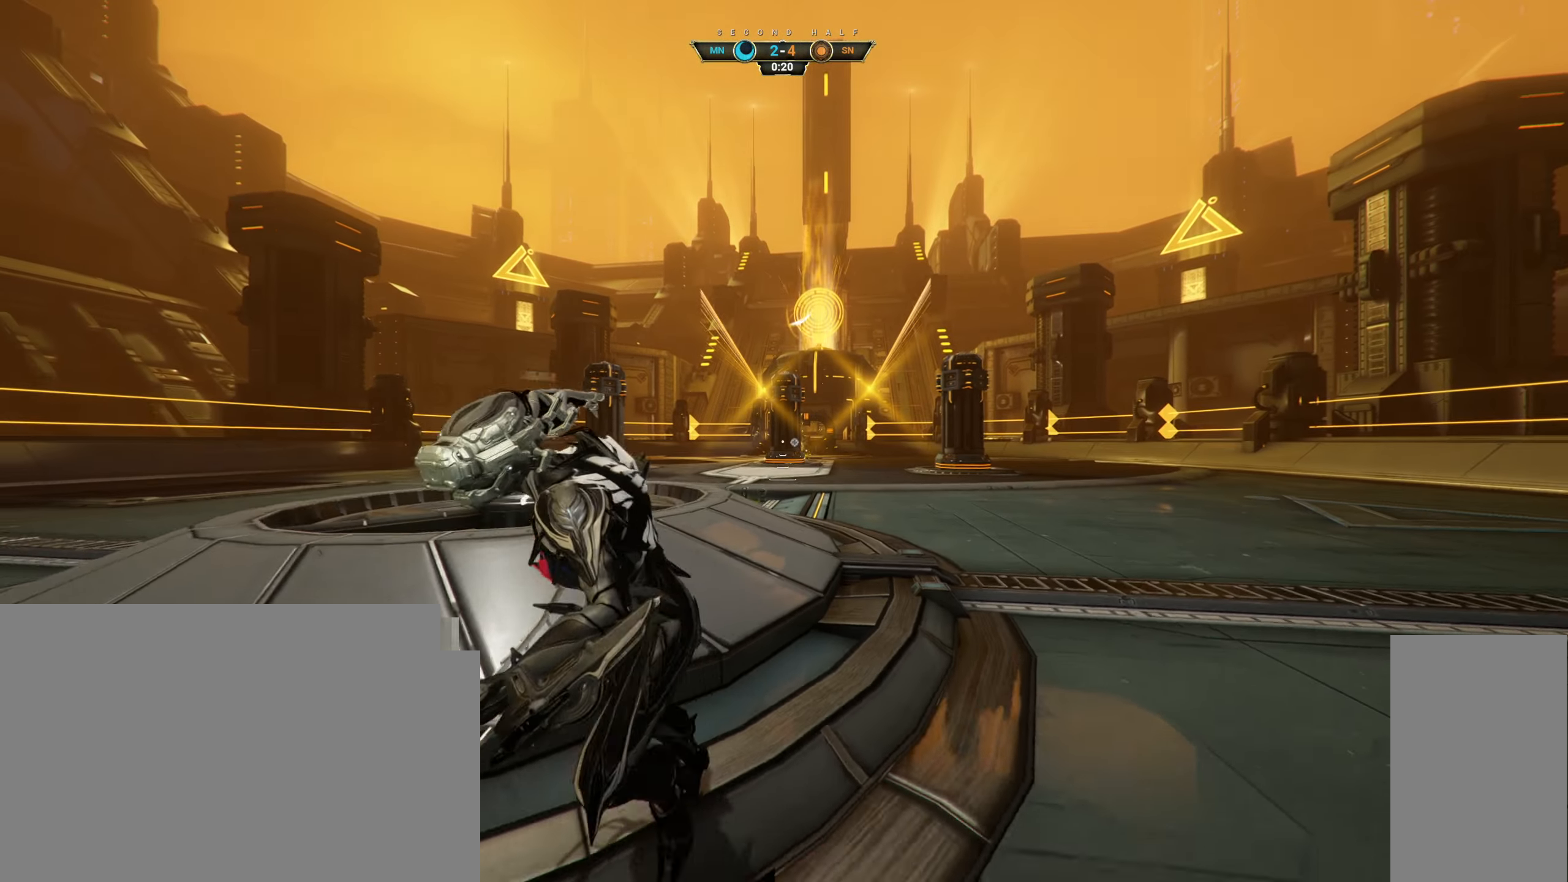
{"keys": [], "mouse": [], "events": [[117, "a", "up"], [267, "s", "up"]]}
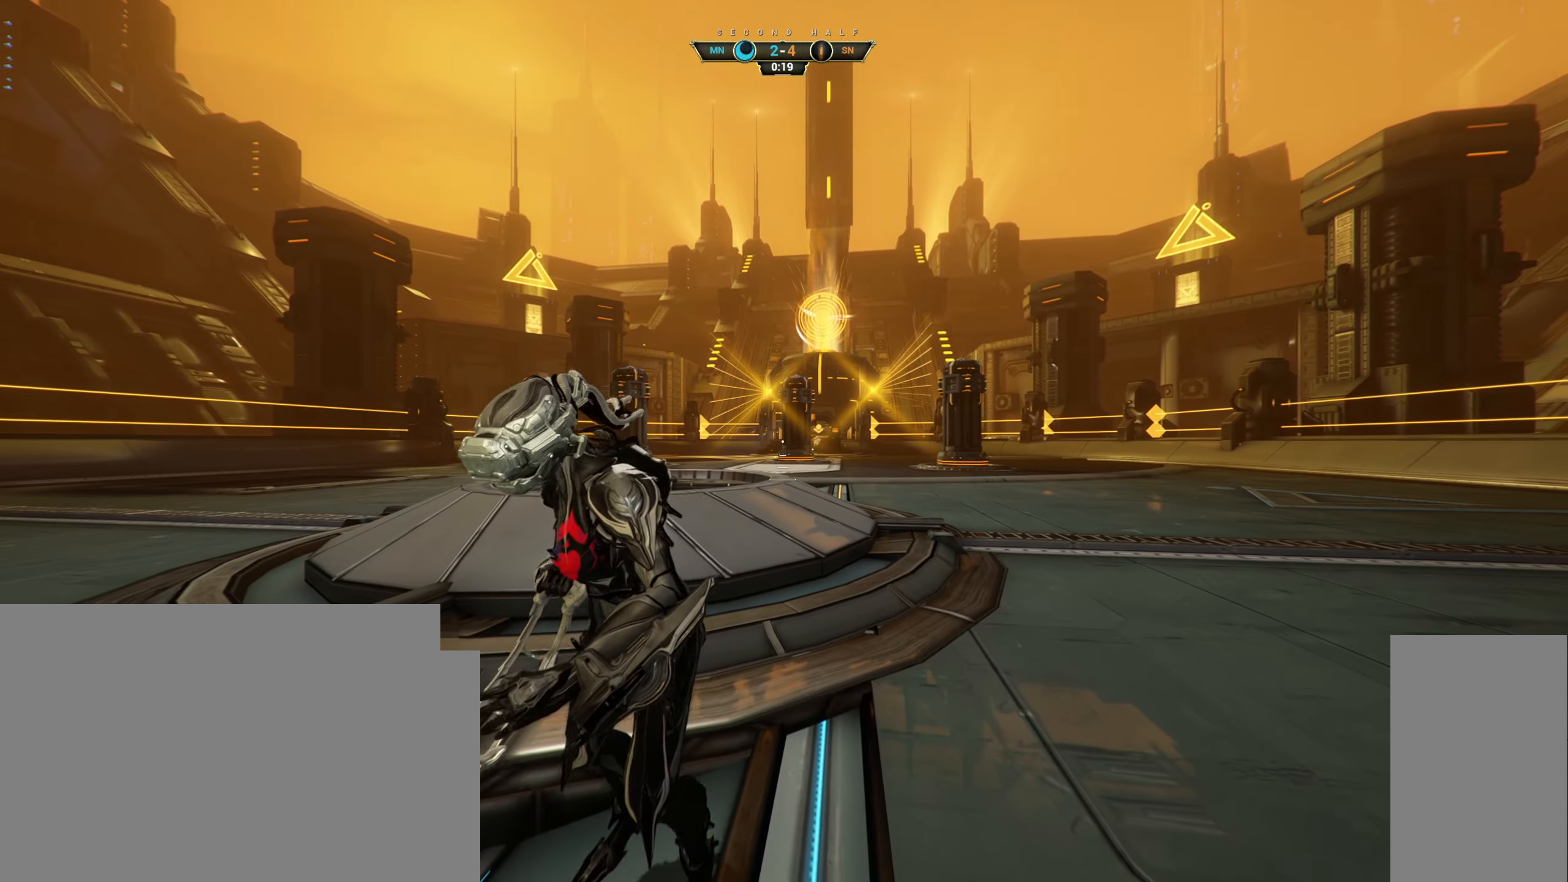
{"keys": [], "mouse": [], "events": []}
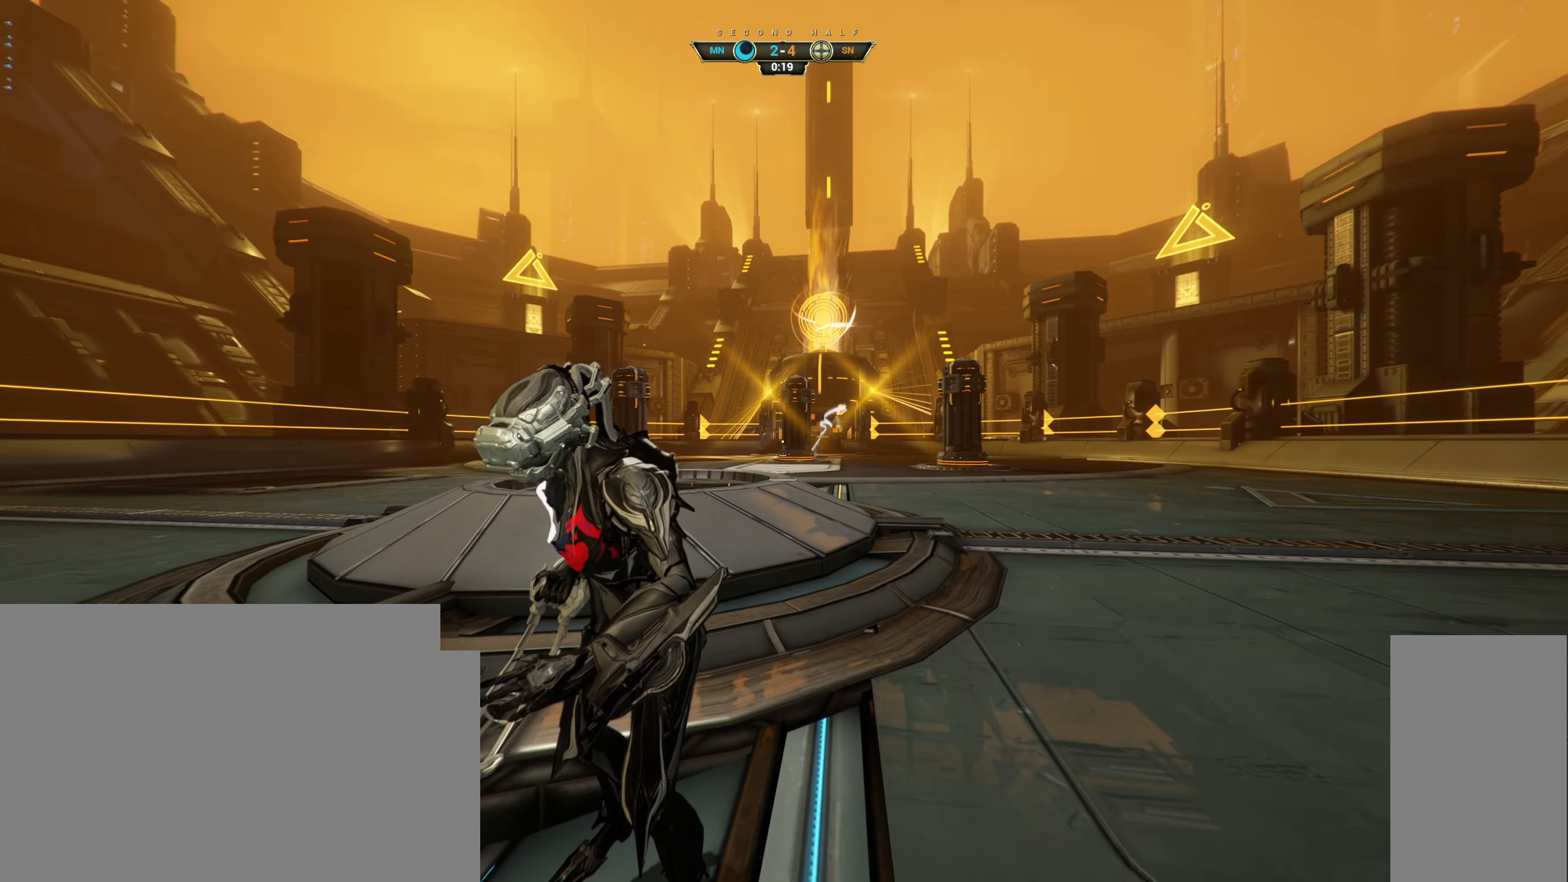
{"keys": ["d", "s"], "mouse": [], "events": [[300, "s", "down"], [433, "d", "down"]]}
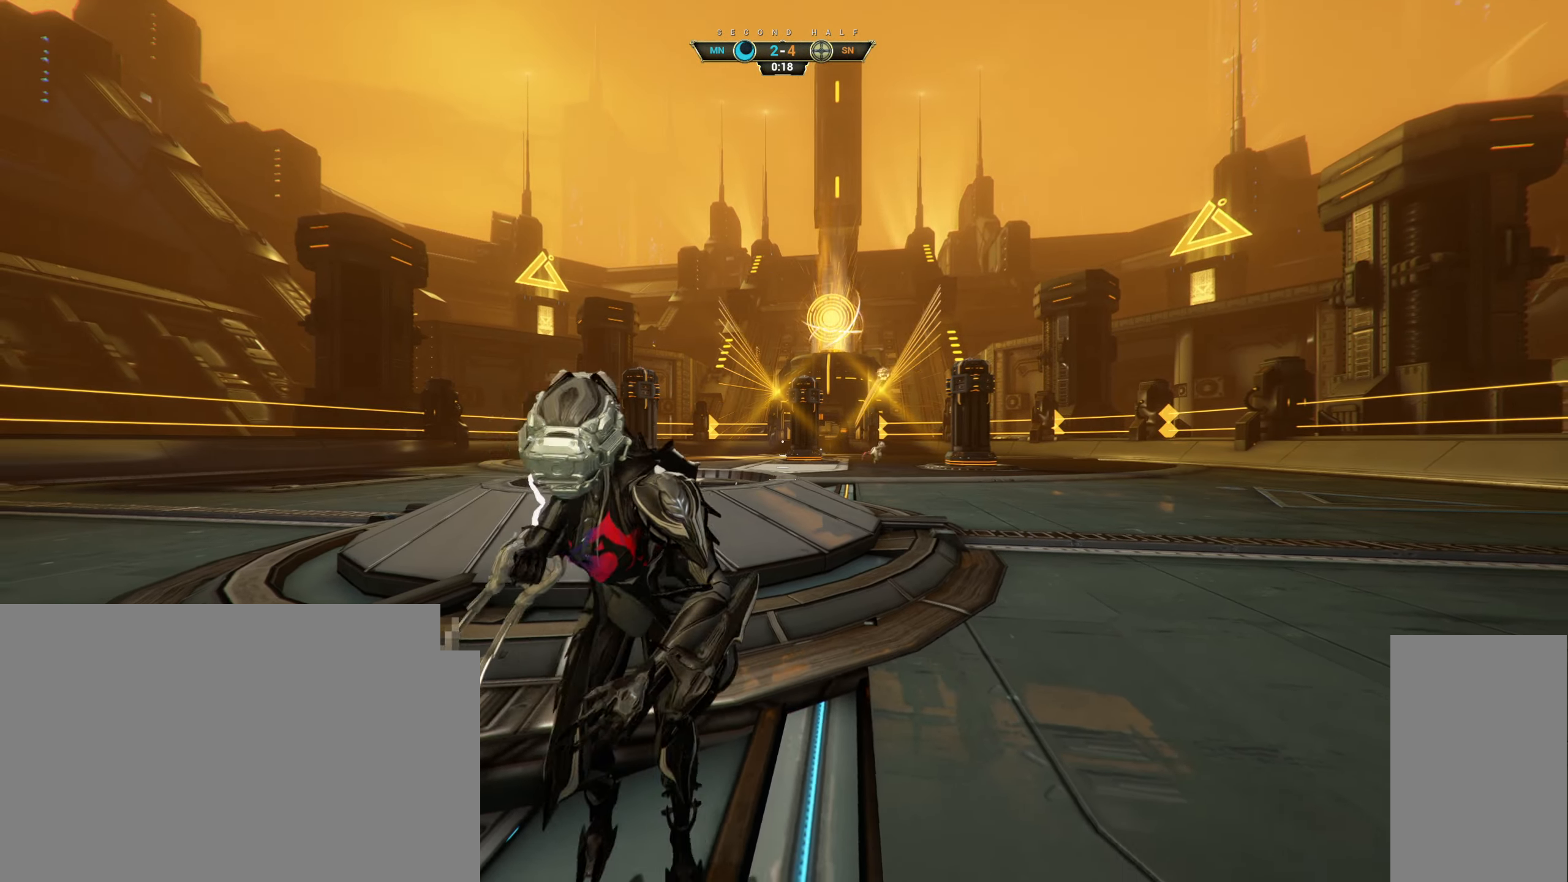
{"keys": ["d", "s"], "mouse": [], "events": [[100, "s", "up"], [133, "ctrl", "down"], [200, "space", "down"], [283, "space", "up"], [317, "ctrl", "up"], [433, "s", "down"]]}
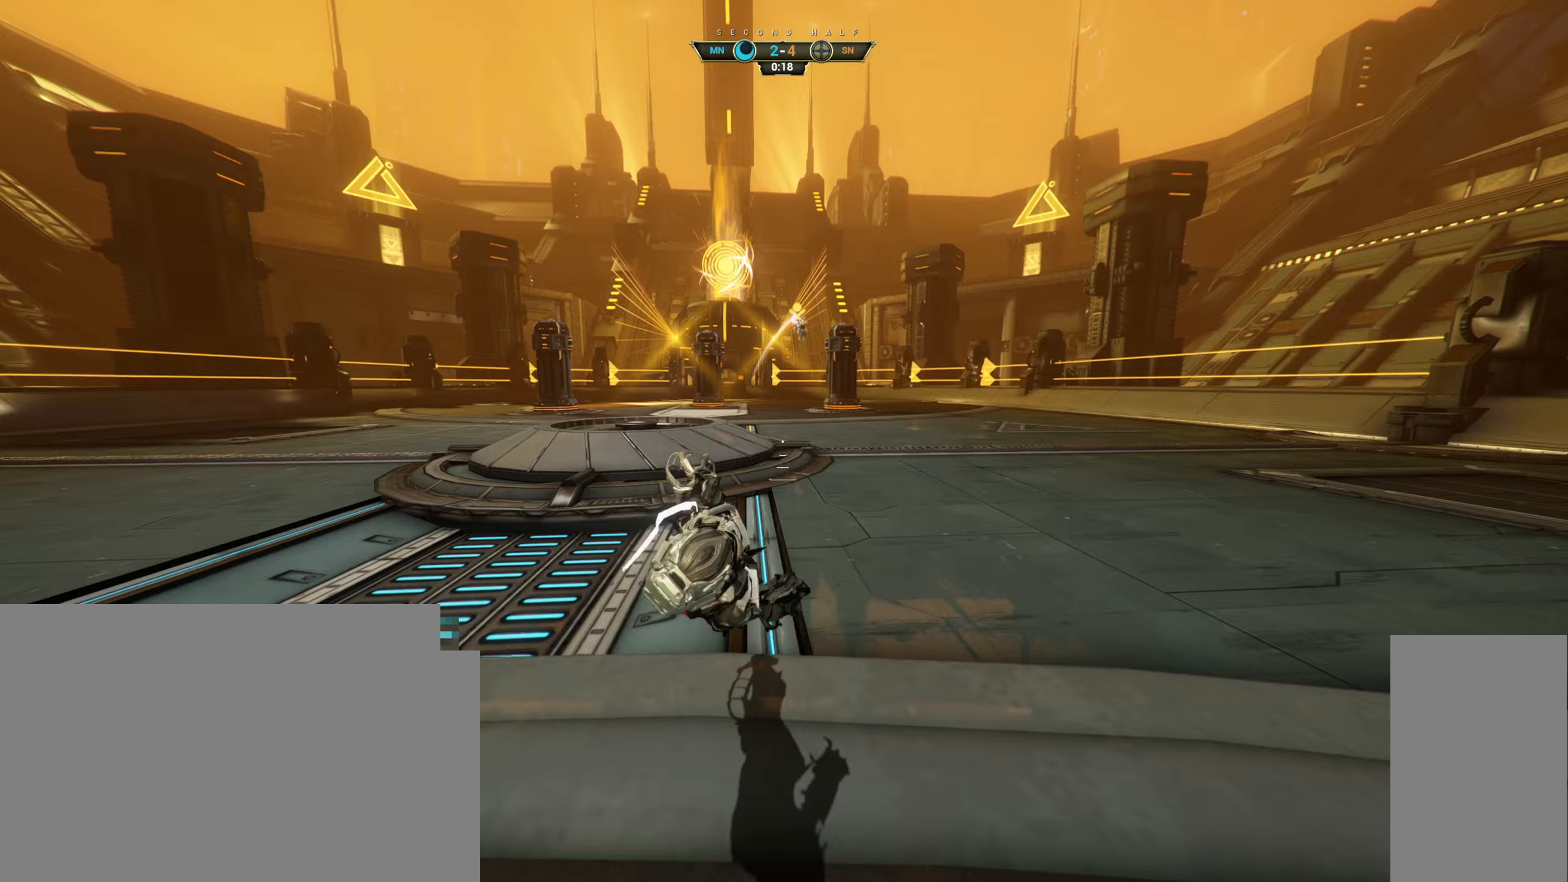
{"keys": ["d", "s"], "mouse": [], "events": []}